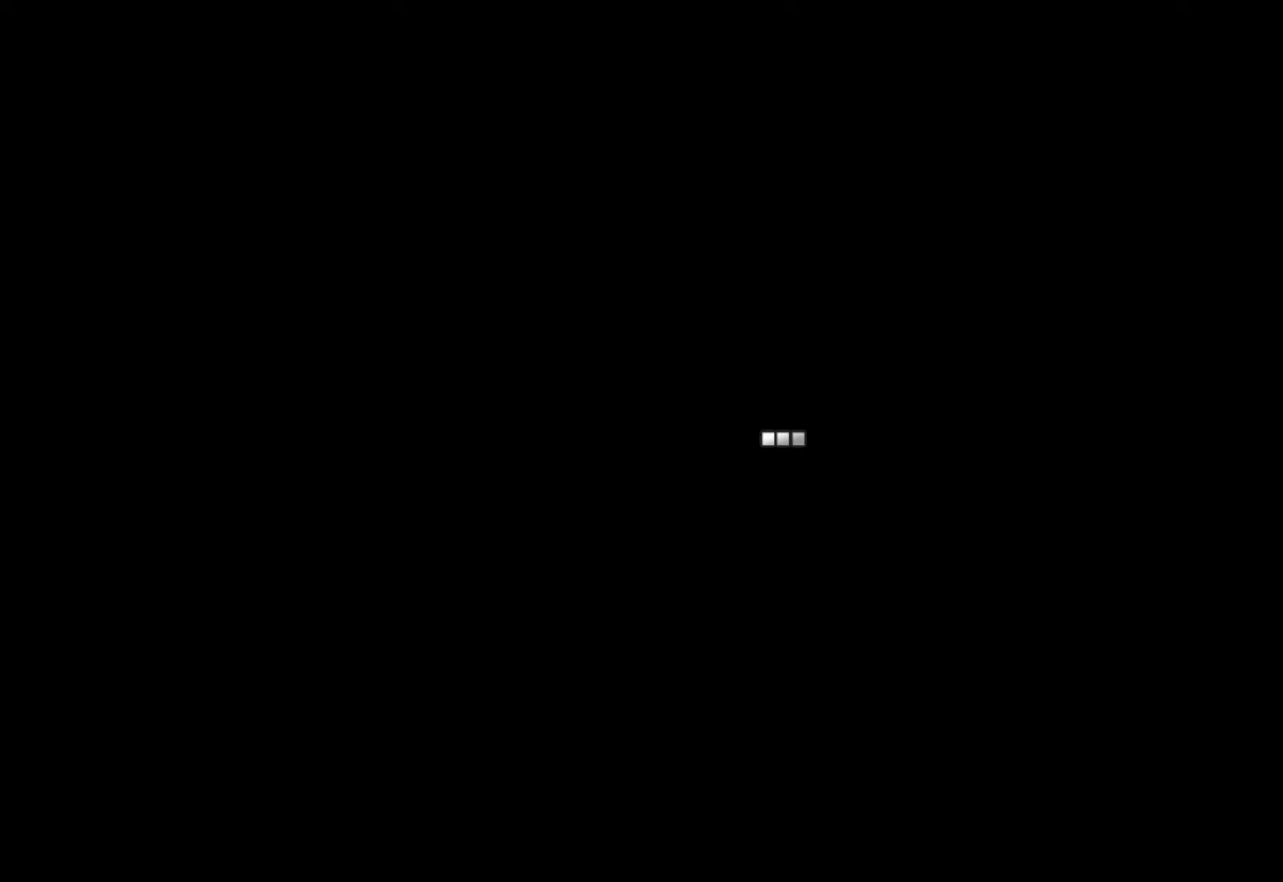
Gameplay with keyboard and mouse; each line is a JSON object with the keys and mouse buttons held at the frame after it. "events" lists presses ("down") and releases ("up") of "1", "2", "3", "4", "5", "a", "alt", "c", "ctrl", "d", "e", "f", "q", "r", "s", "shift", "space", "tab", "v", "w", "x", "z", "mouse_left", "mouse_middle", "mouse_right", "mouse_wheel_up" and "mouse_wheel_down" between this image and that frame as [ms after this image, input, new state], when the widget could be followed in between. "mouse_left", "mouse_middle", "mouse_right", "mouse_wheel_up", "mouse_wheel_down" = the "left", "middle", "right", "wheel_up", "wheel_down" buttons of the "mouse" list. No other keys are recorded. Mouse movement is not recorded.
{"keys": ["d", "shift"], "mouse": [], "events": []}
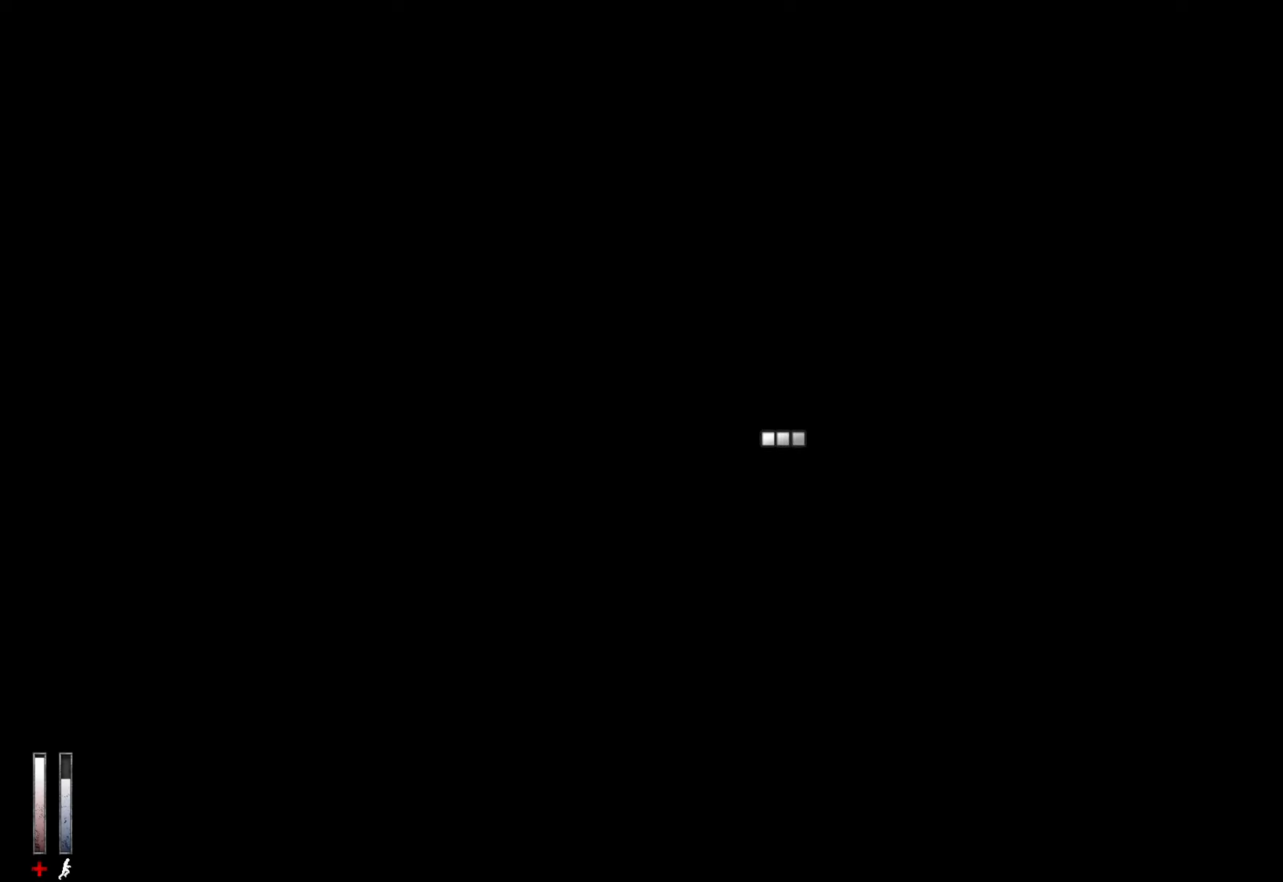
{"keys": ["d", "shift", "z"], "mouse": [], "events": [[467, "z", "down"]]}
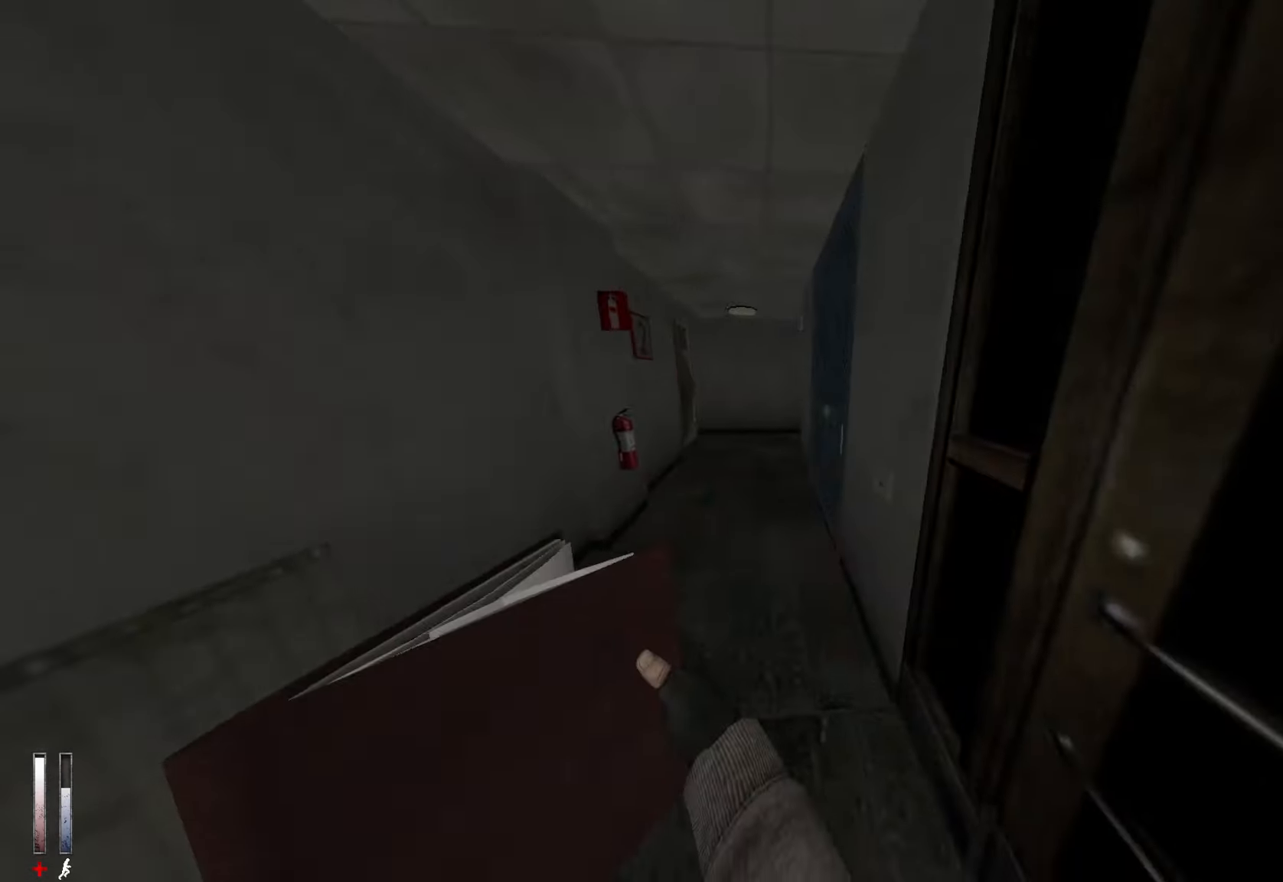
{"keys": ["shift", "z"], "mouse": [], "events": [[17, "d", "up"]]}
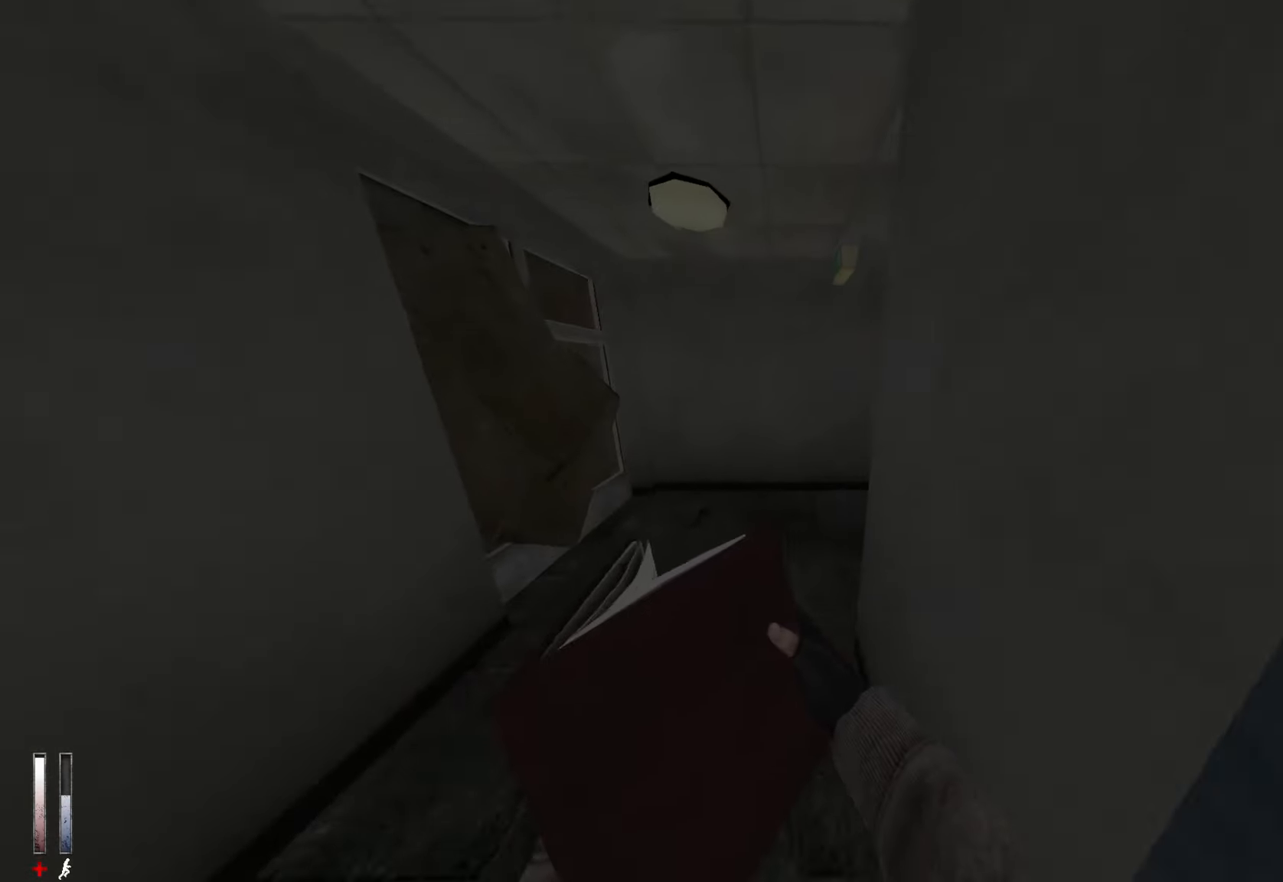
{"keys": ["shift", "z"], "mouse": [], "events": []}
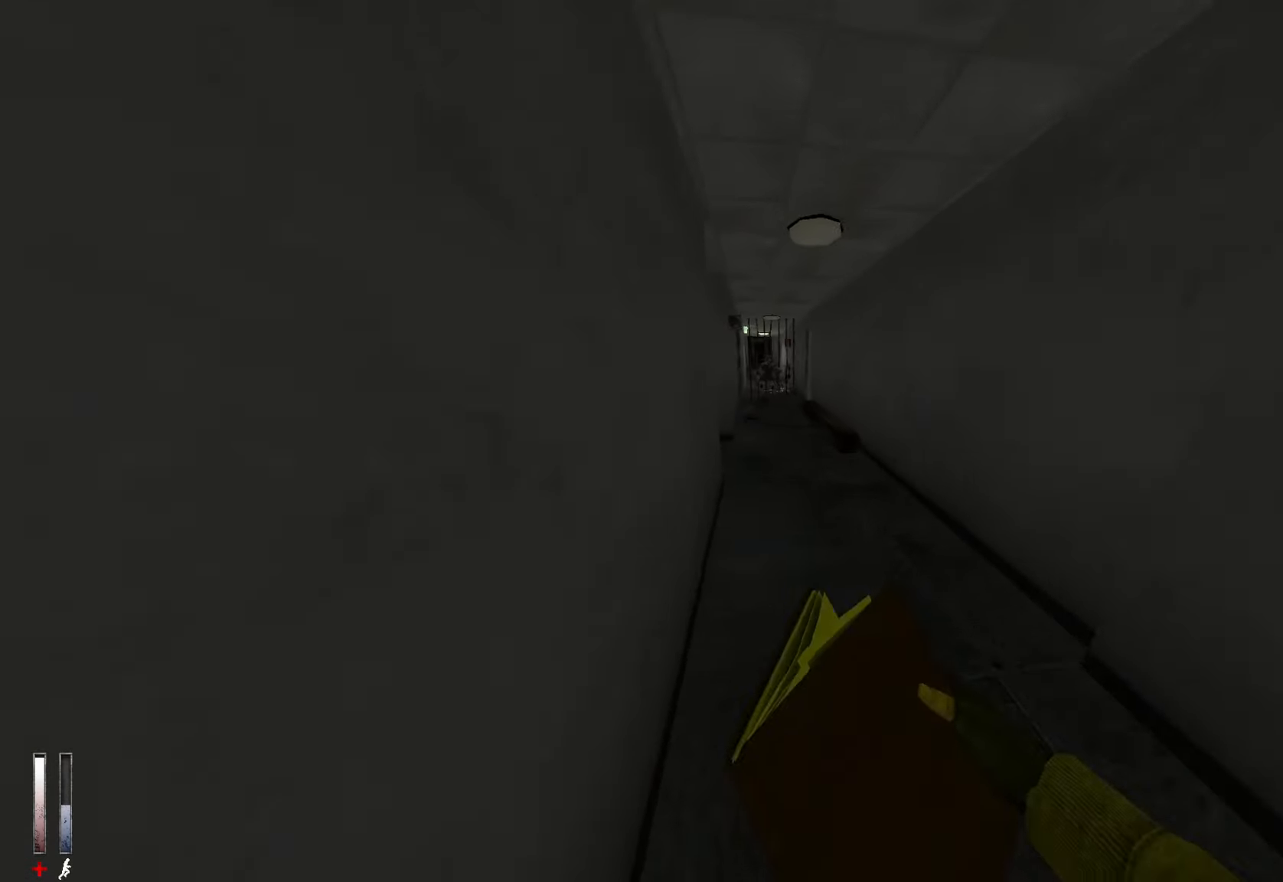
{"keys": ["shift", "z"], "mouse": [], "events": []}
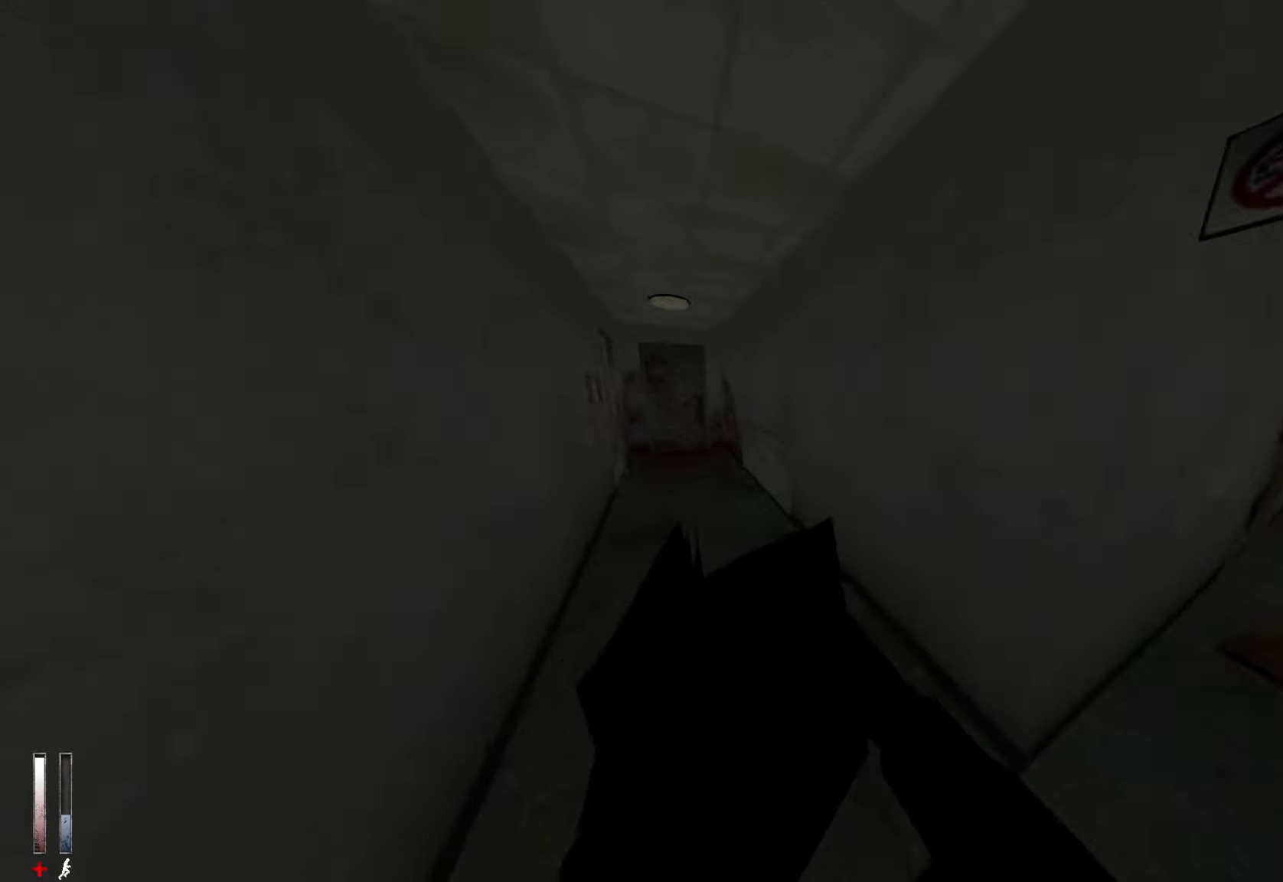
{"keys": ["shift", "z"], "mouse": [], "events": []}
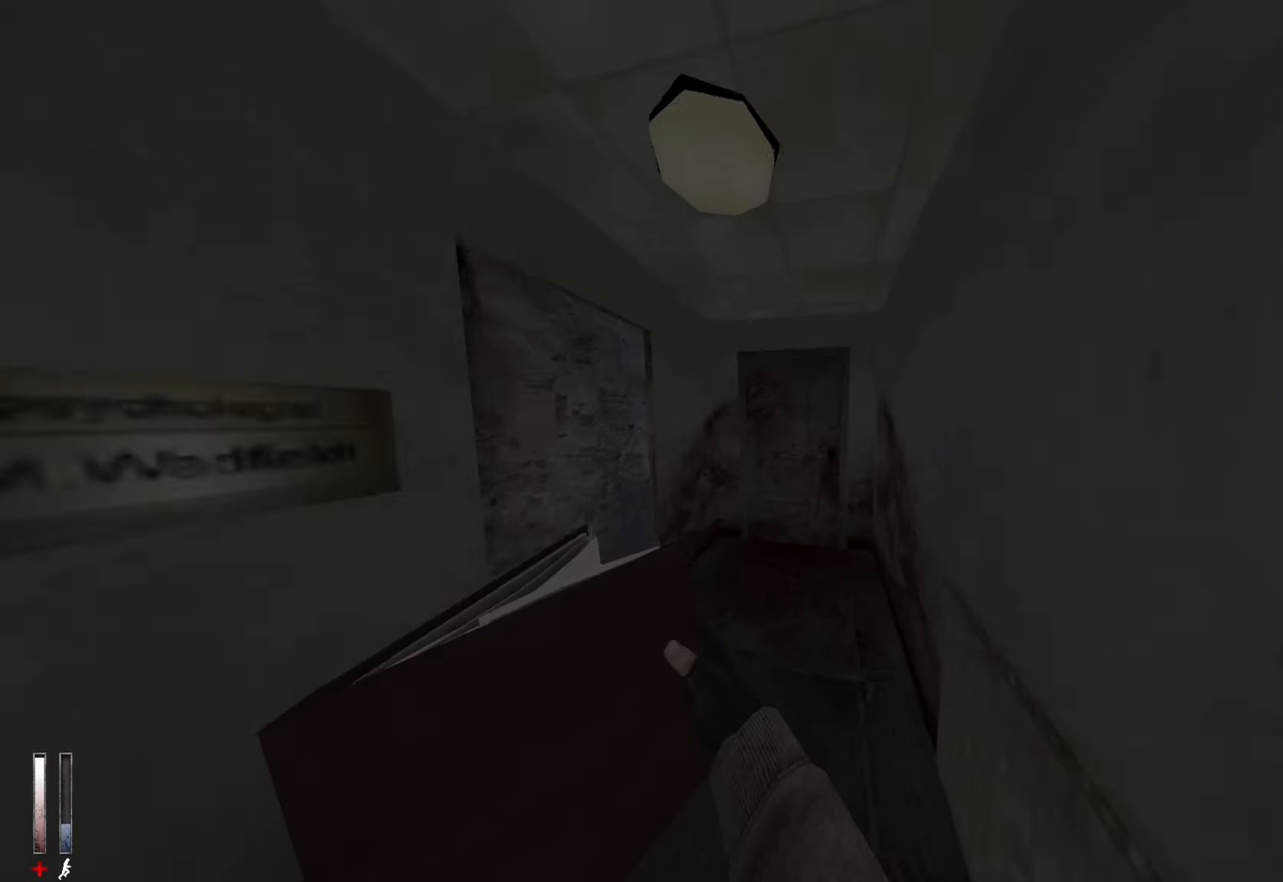
{"keys": [], "mouse": [], "events": [[200, "e", "down"], [200, "shift", "up"], [200, "z", "up"], [300, "e", "up"]]}
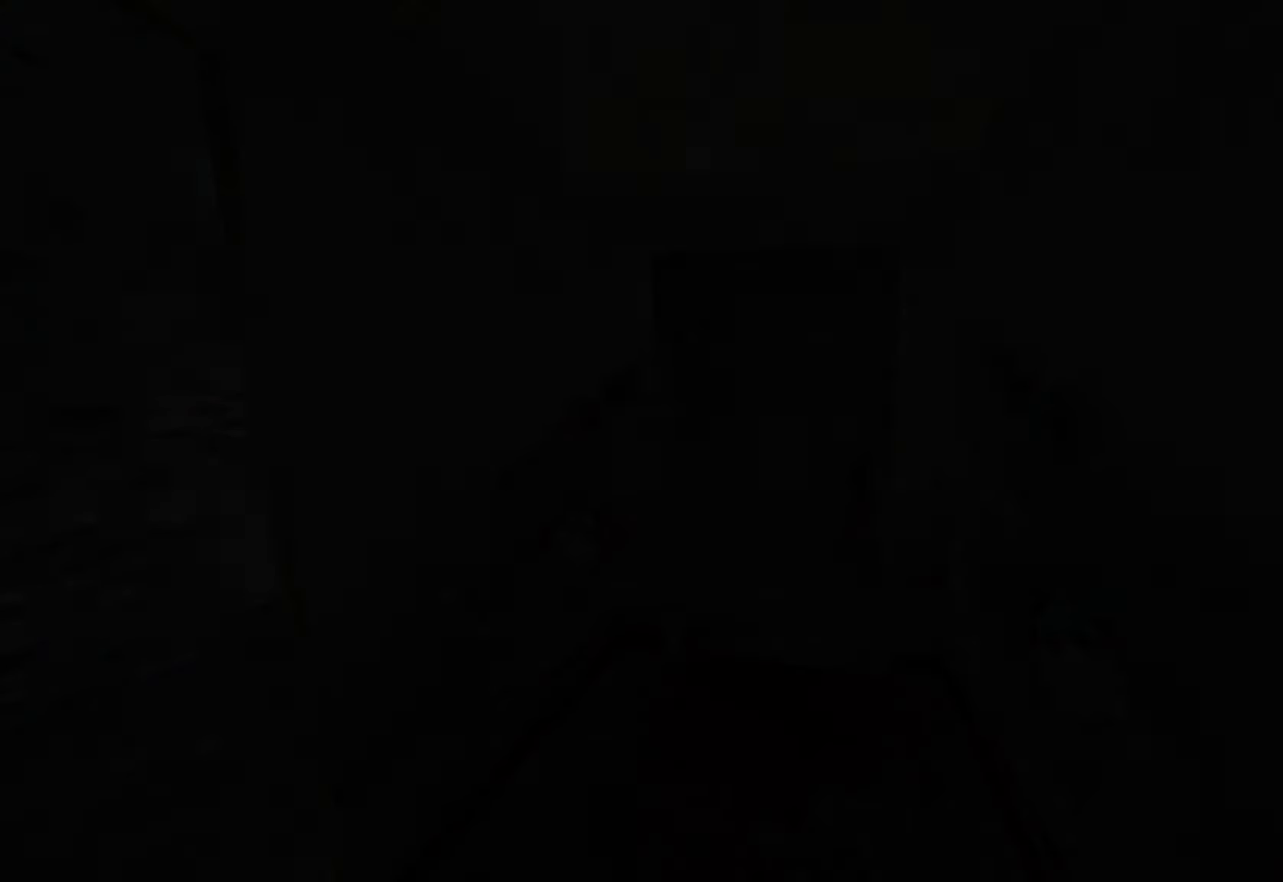
{"keys": [], "mouse": [], "events": []}
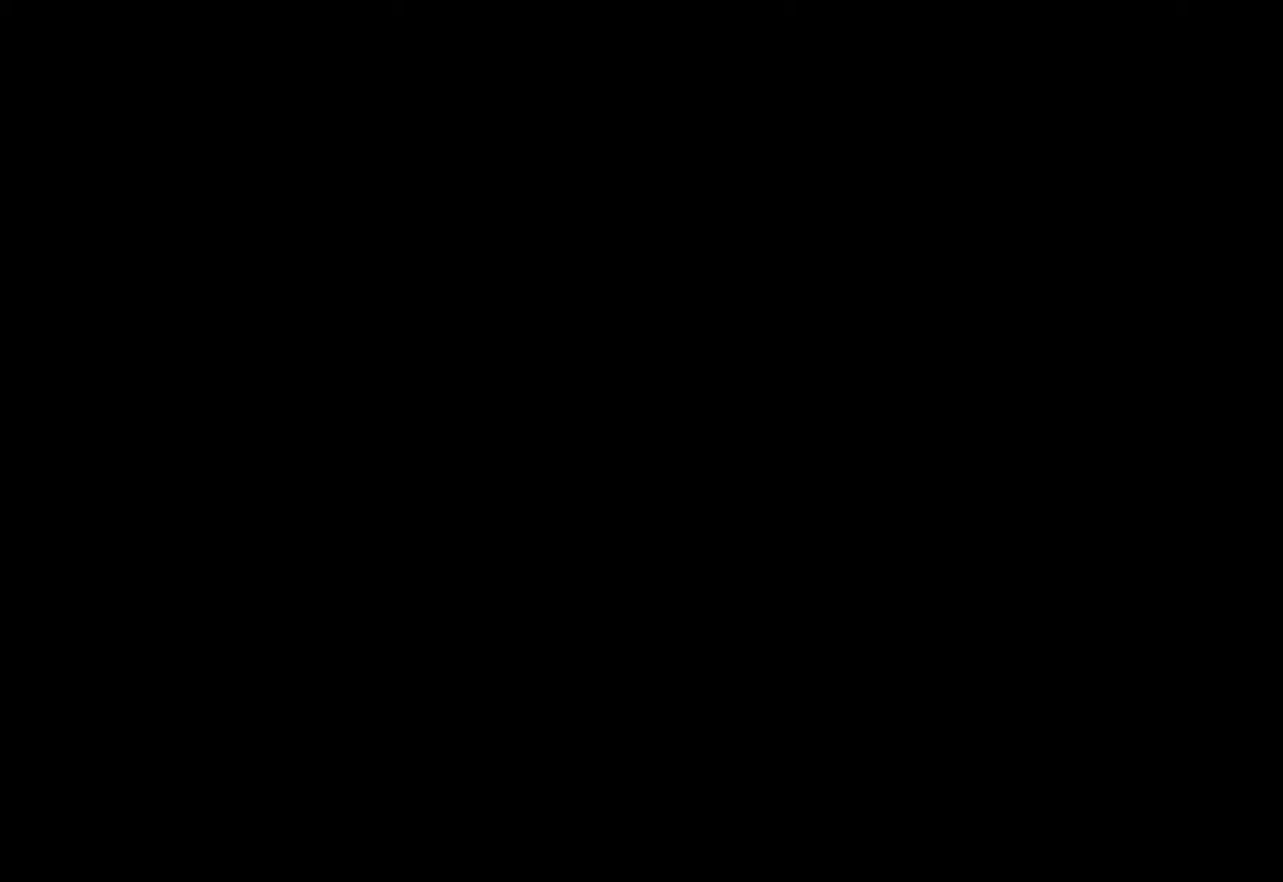
{"keys": [], "mouse": [], "events": []}
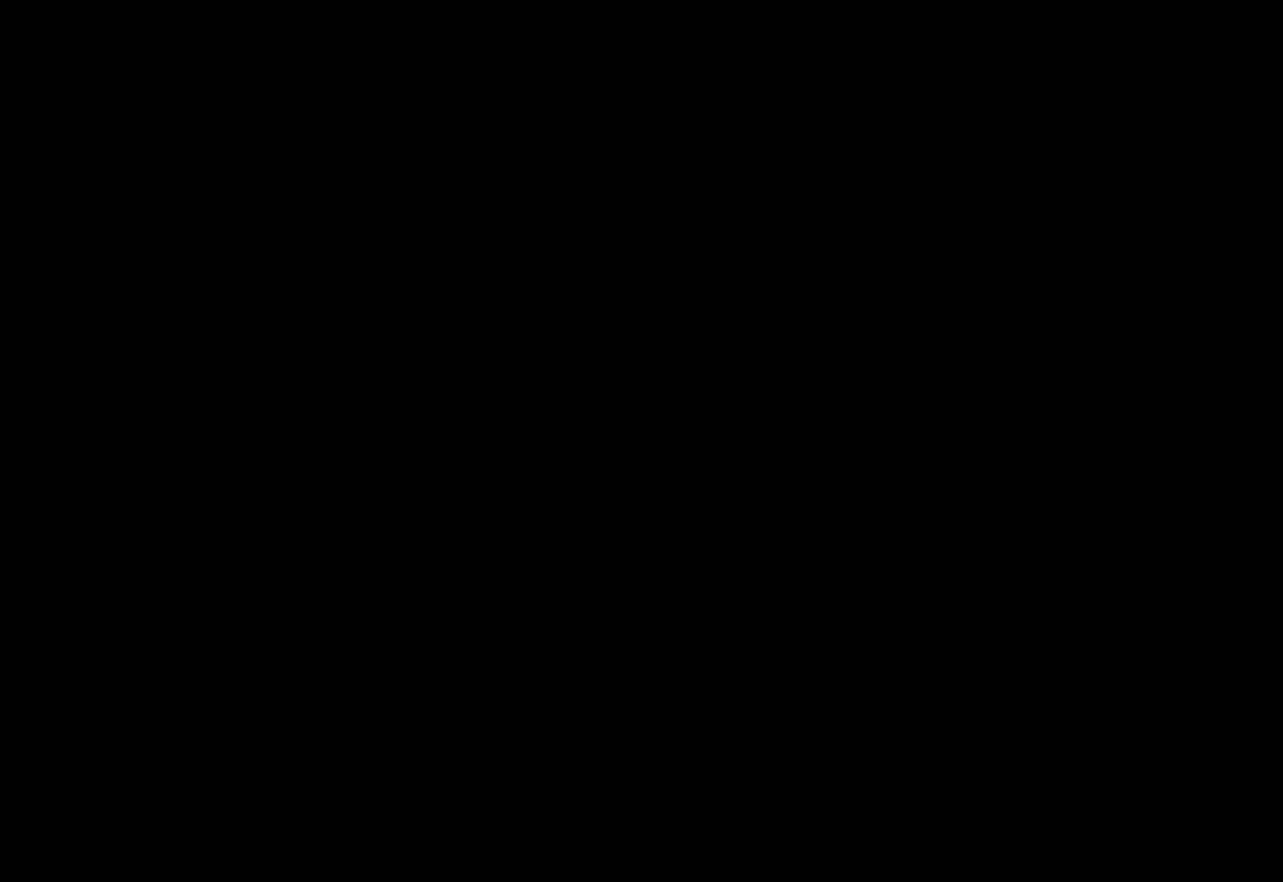
{"keys": [], "mouse": [], "events": []}
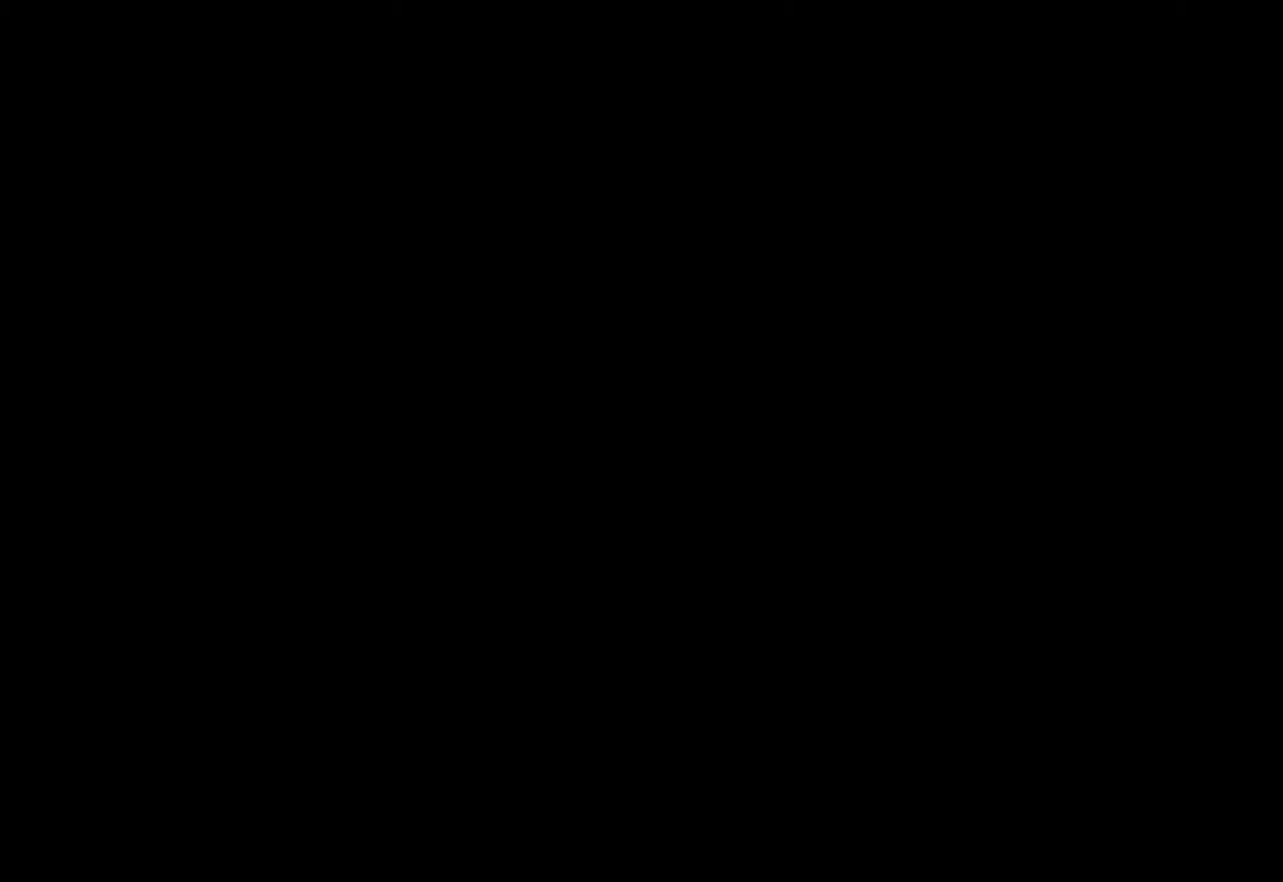
{"keys": [], "mouse": [], "events": []}
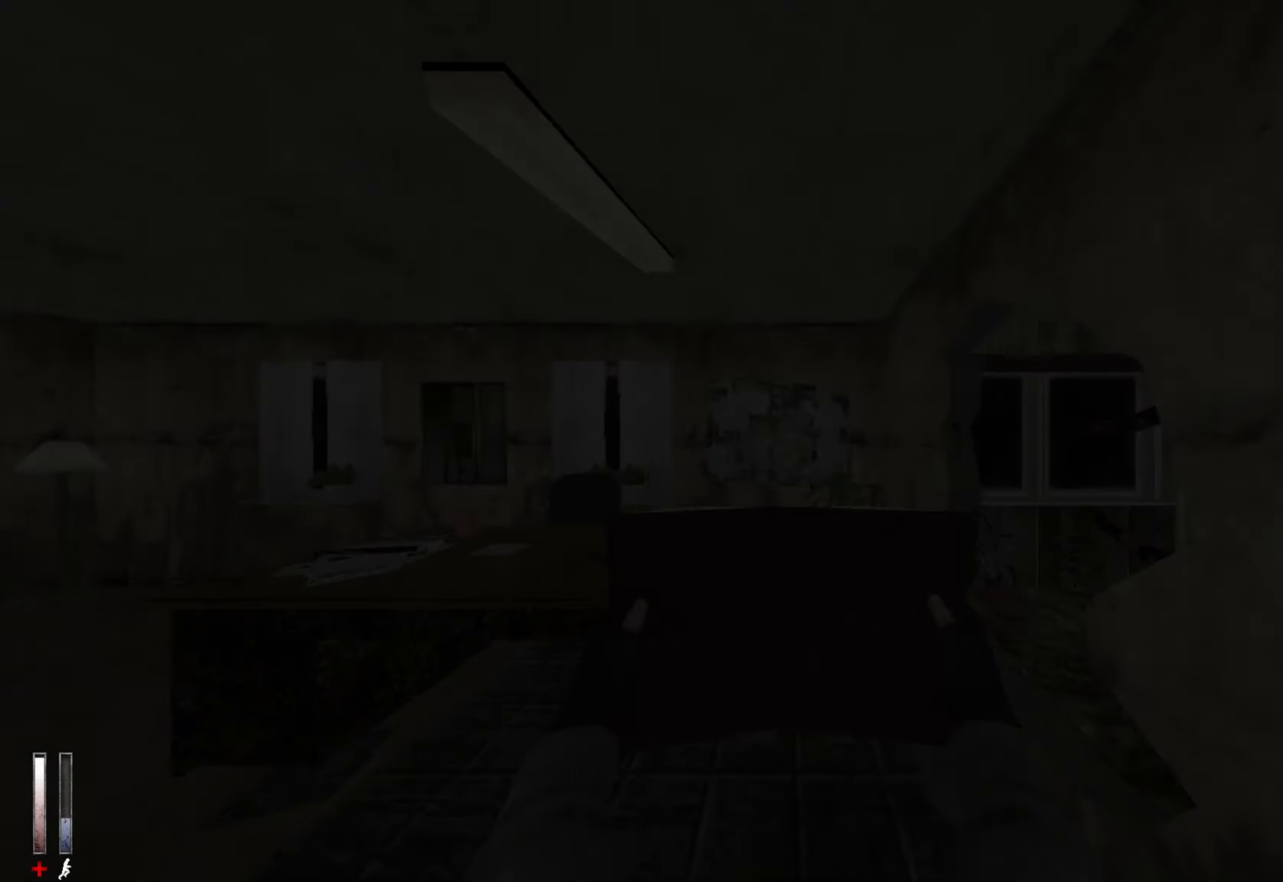
{"keys": ["d", "z"], "mouse": [], "events": [[67, "d", "down"], [67, "z", "down"], [167, "d", "up"], [500, "d", "down"]]}
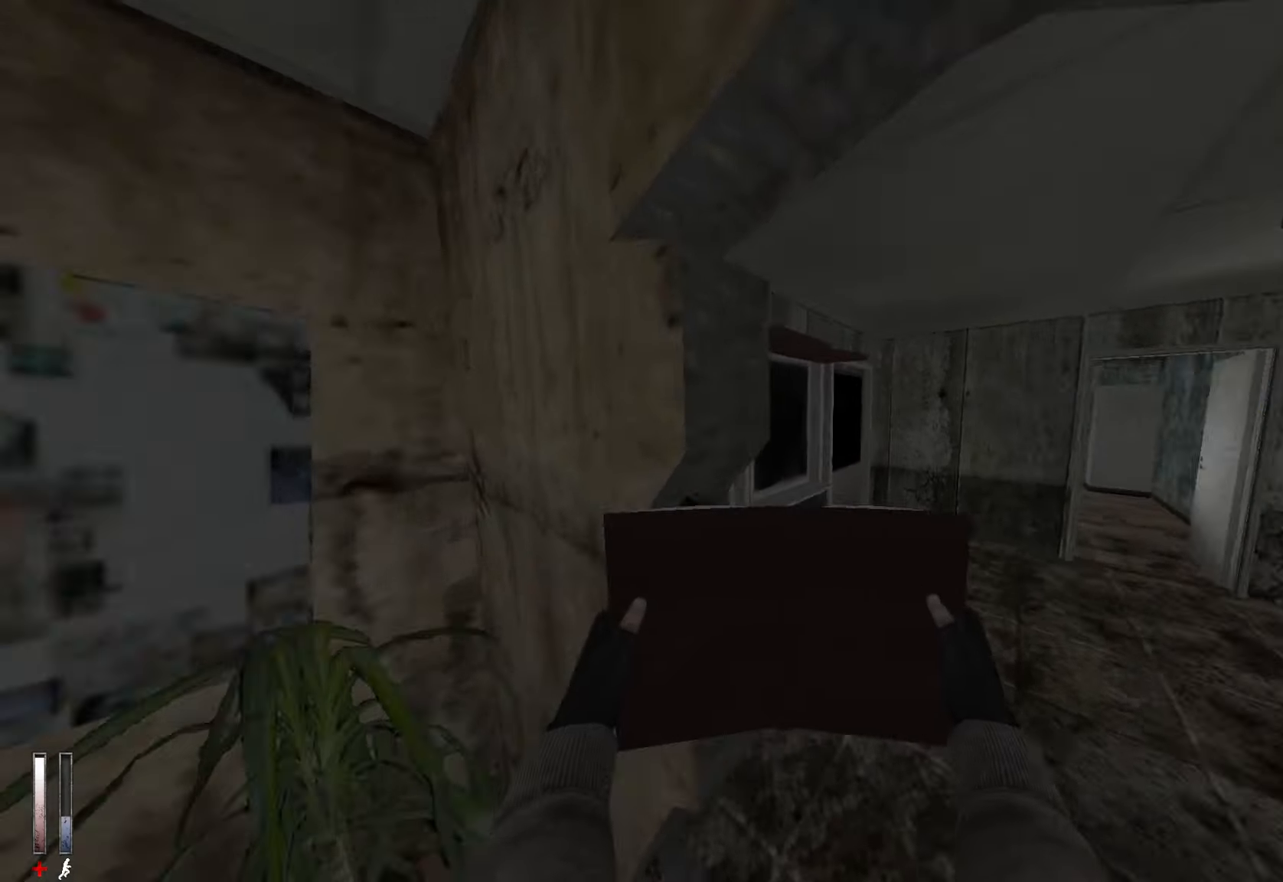
{"keys": ["d", "z"], "mouse": [], "events": [[234, "d", "up"], [417, "d", "down"]]}
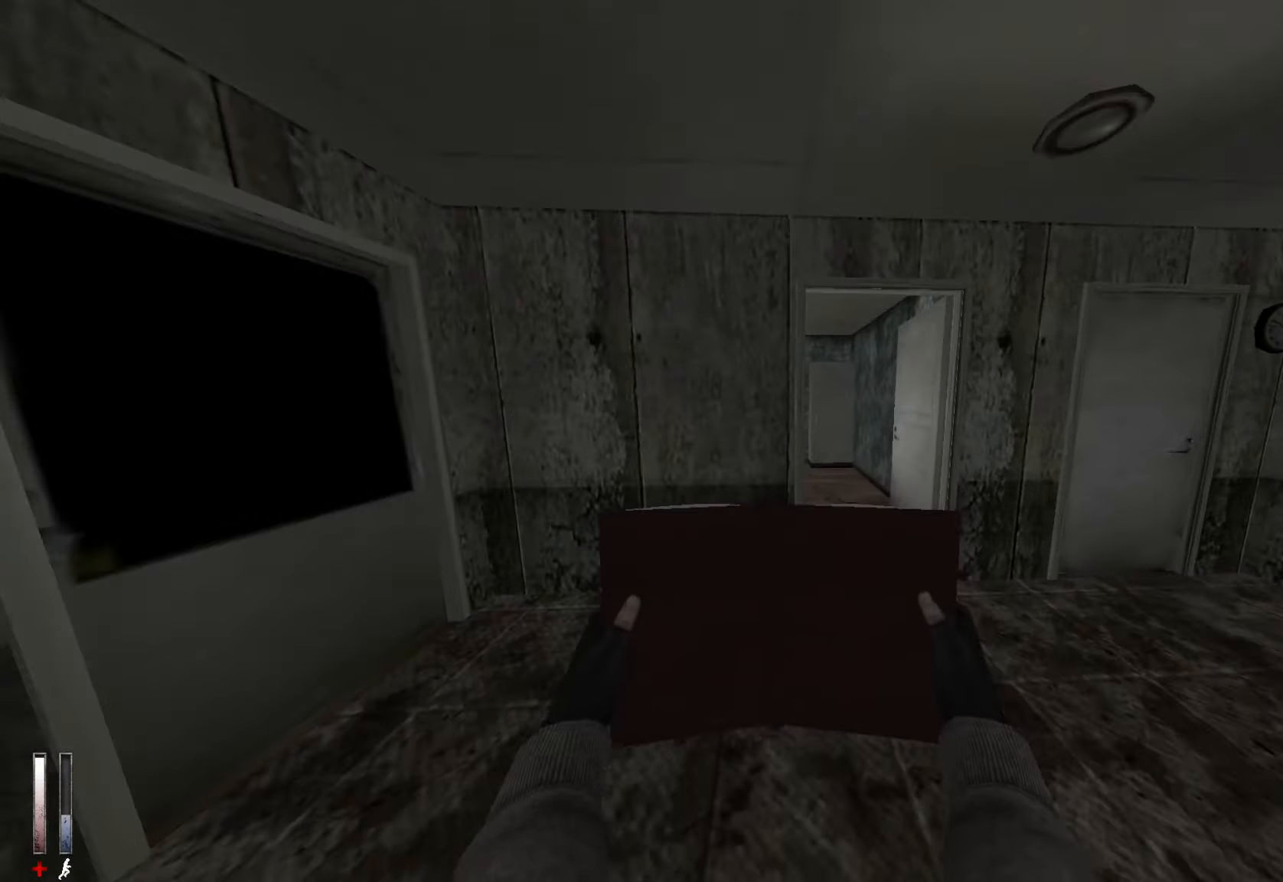
{"keys": ["z"], "mouse": [], "events": [[150, "d", "up"]]}
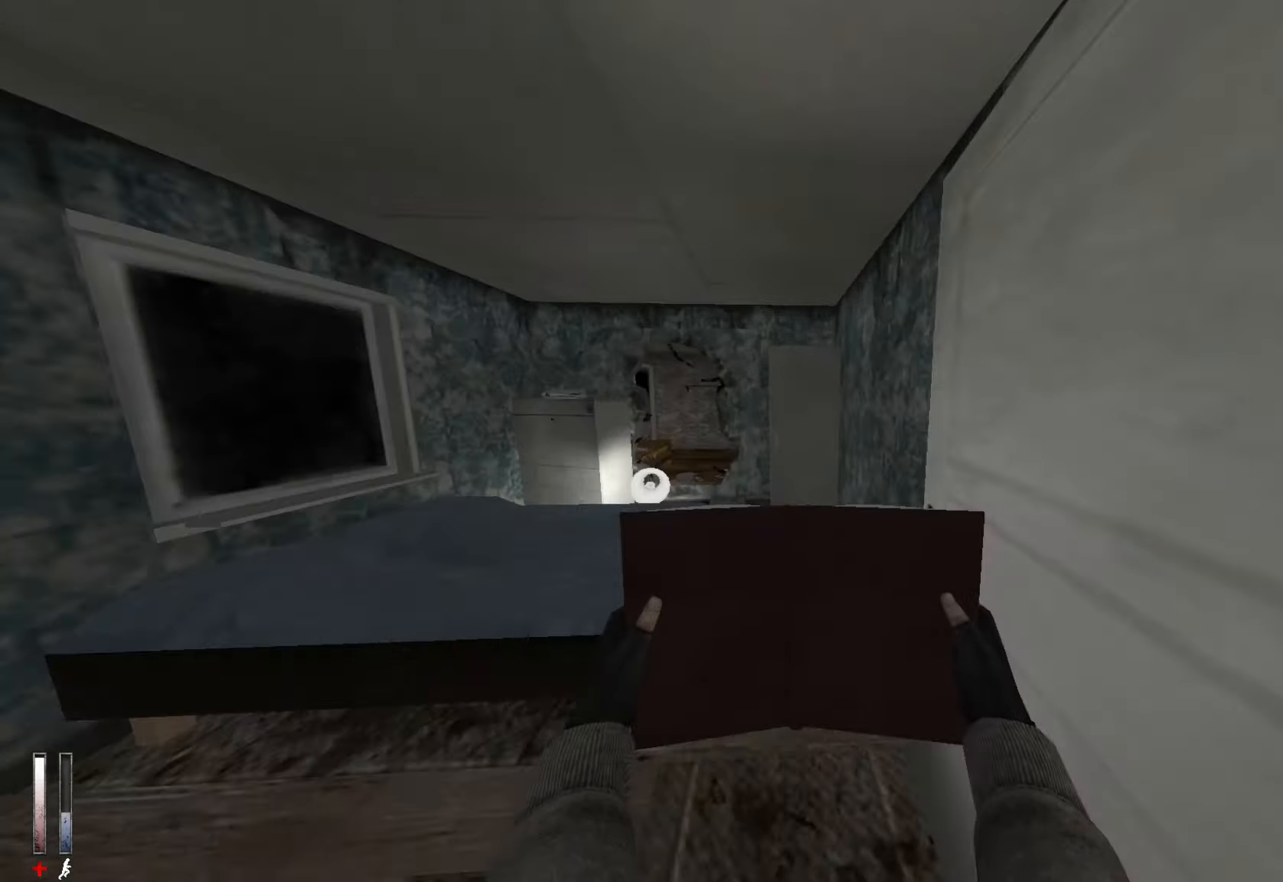
{"keys": ["q", "z"], "mouse": [], "events": [[484, "q", "down"]]}
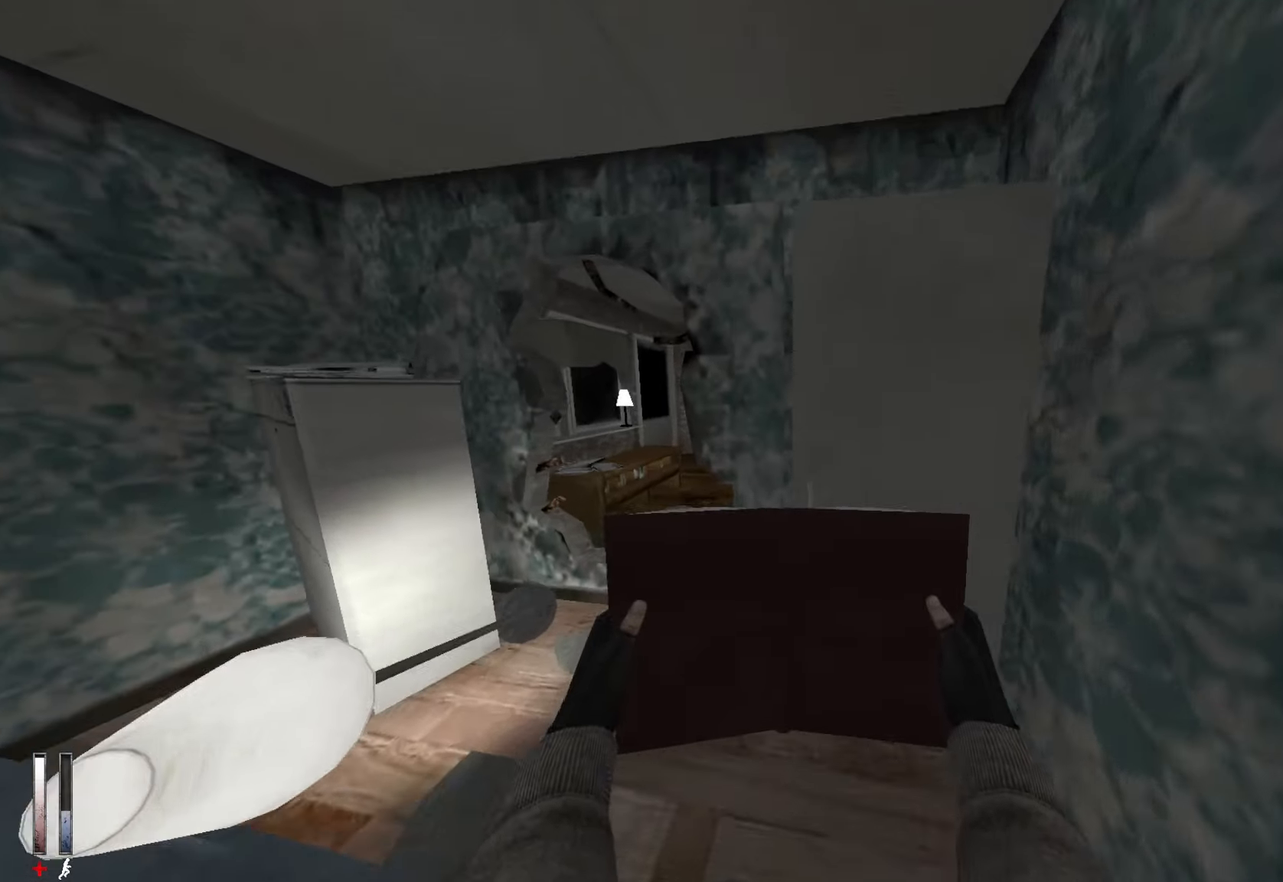
{"keys": ["q", "z"], "mouse": [], "events": [[267, "q", "up"], [500, "q", "down"]]}
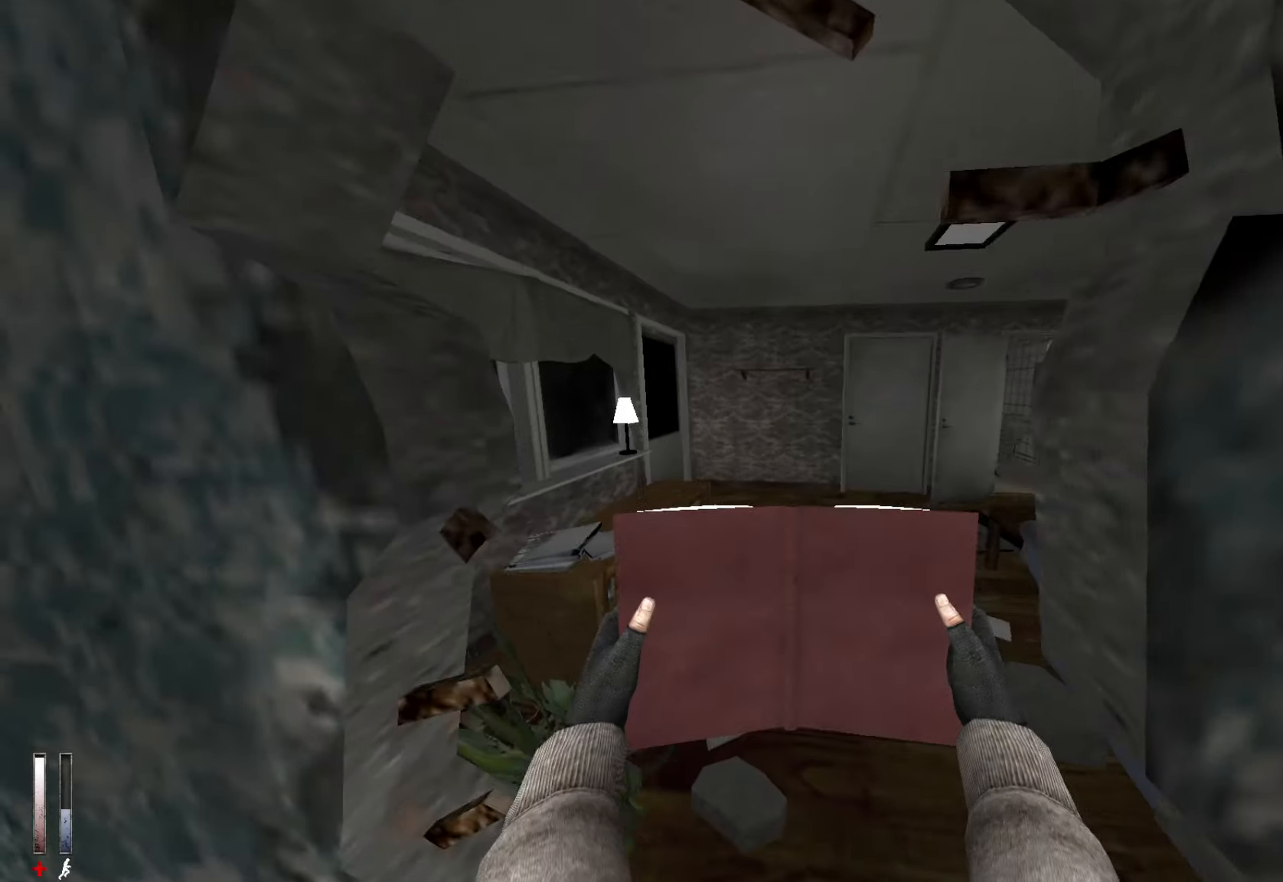
{"keys": ["z"], "mouse": [], "events": [[100, "q", "up"]]}
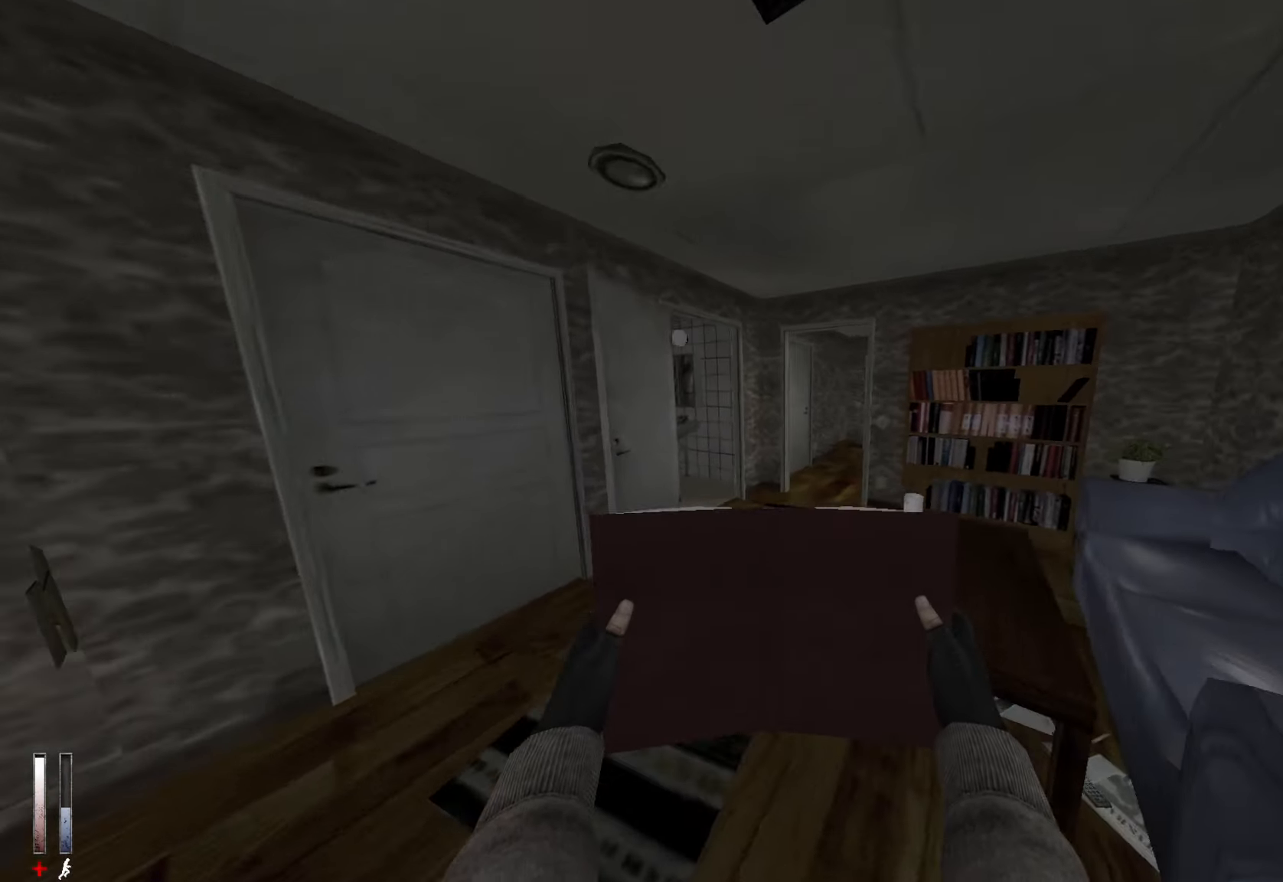
{"keys": ["z"], "mouse": [], "events": []}
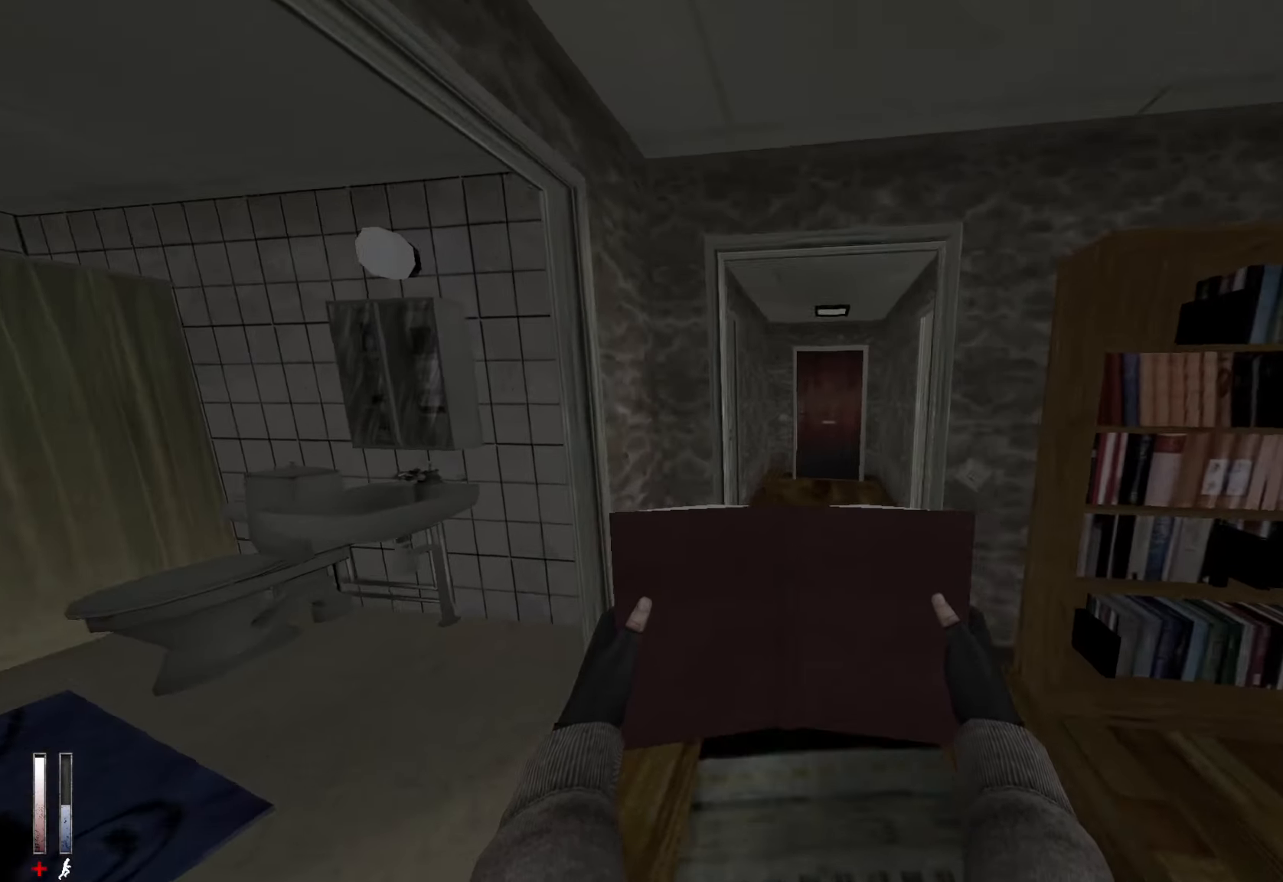
{"keys": ["z"], "mouse": ["left"], "events": [[16, "d", "down"], [116, "d", "up"], [400, "mouse_left", "down"]]}
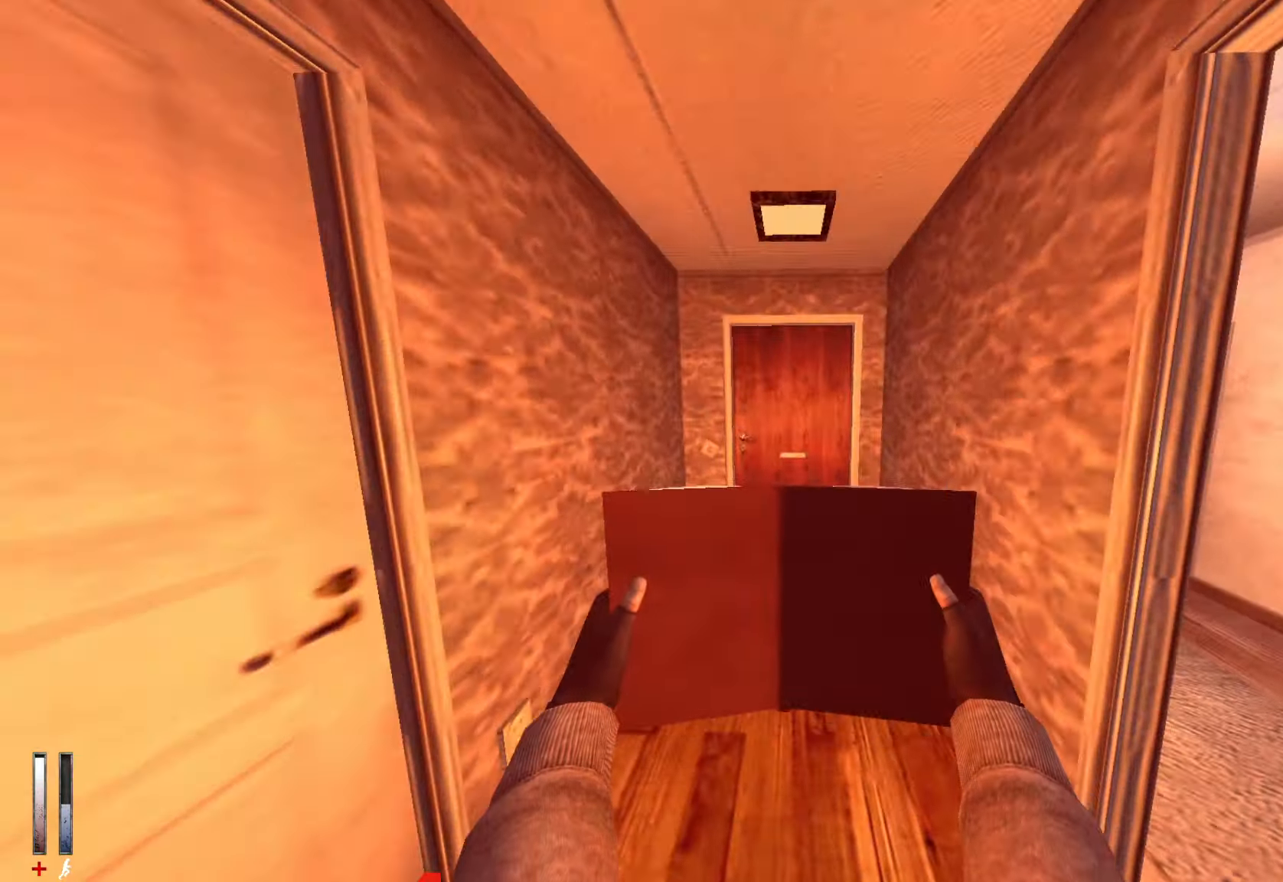
{"keys": [], "mouse": ["left"], "events": [[366, "z", "up"]]}
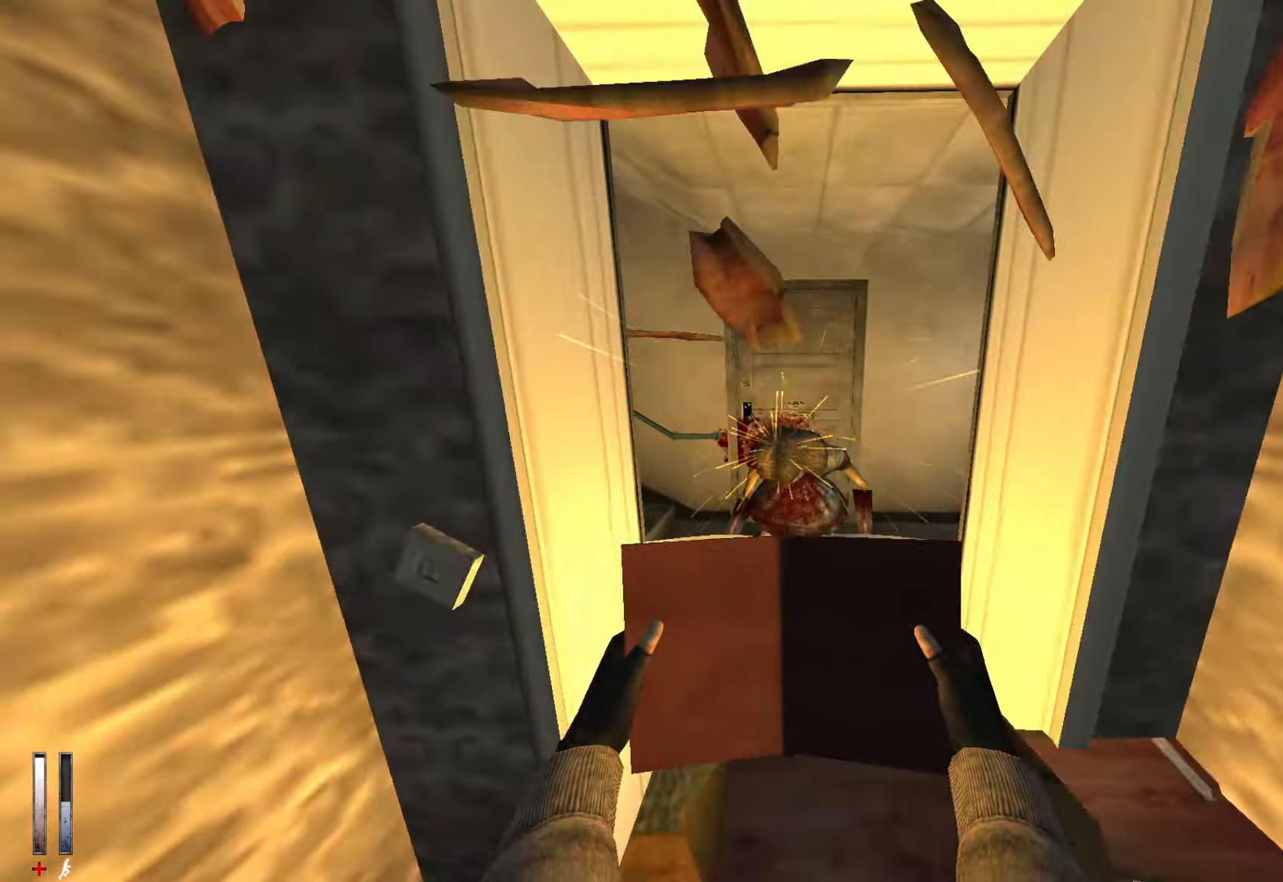
{"keys": [], "mouse": ["left"], "events": [[150, "z", "down"], [200, "d", "down"], [283, "d", "up"], [333, "z", "up"]]}
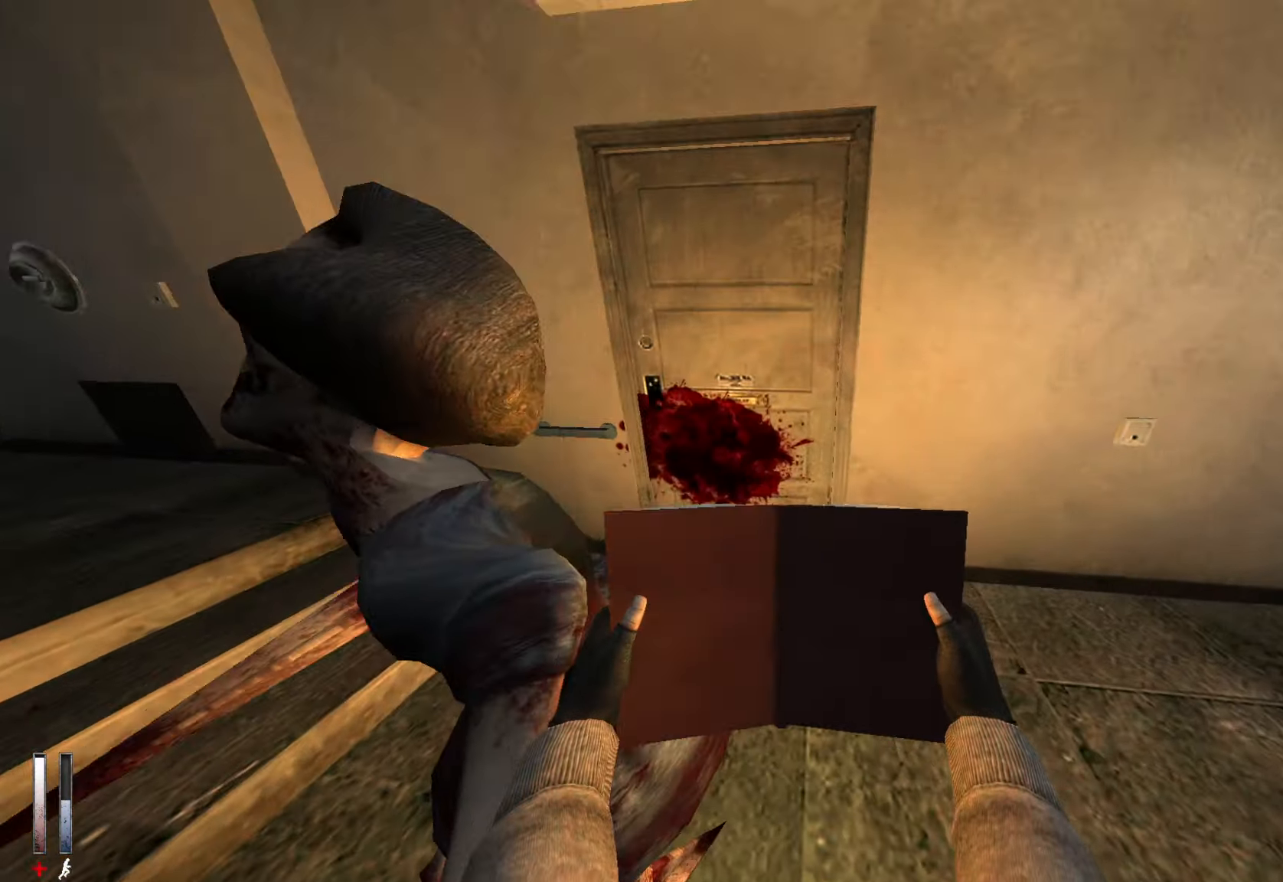
{"keys": [], "mouse": [], "events": [[166, "e", "down"], [166, "mouse_left", "up"], [250, "e", "up"]]}
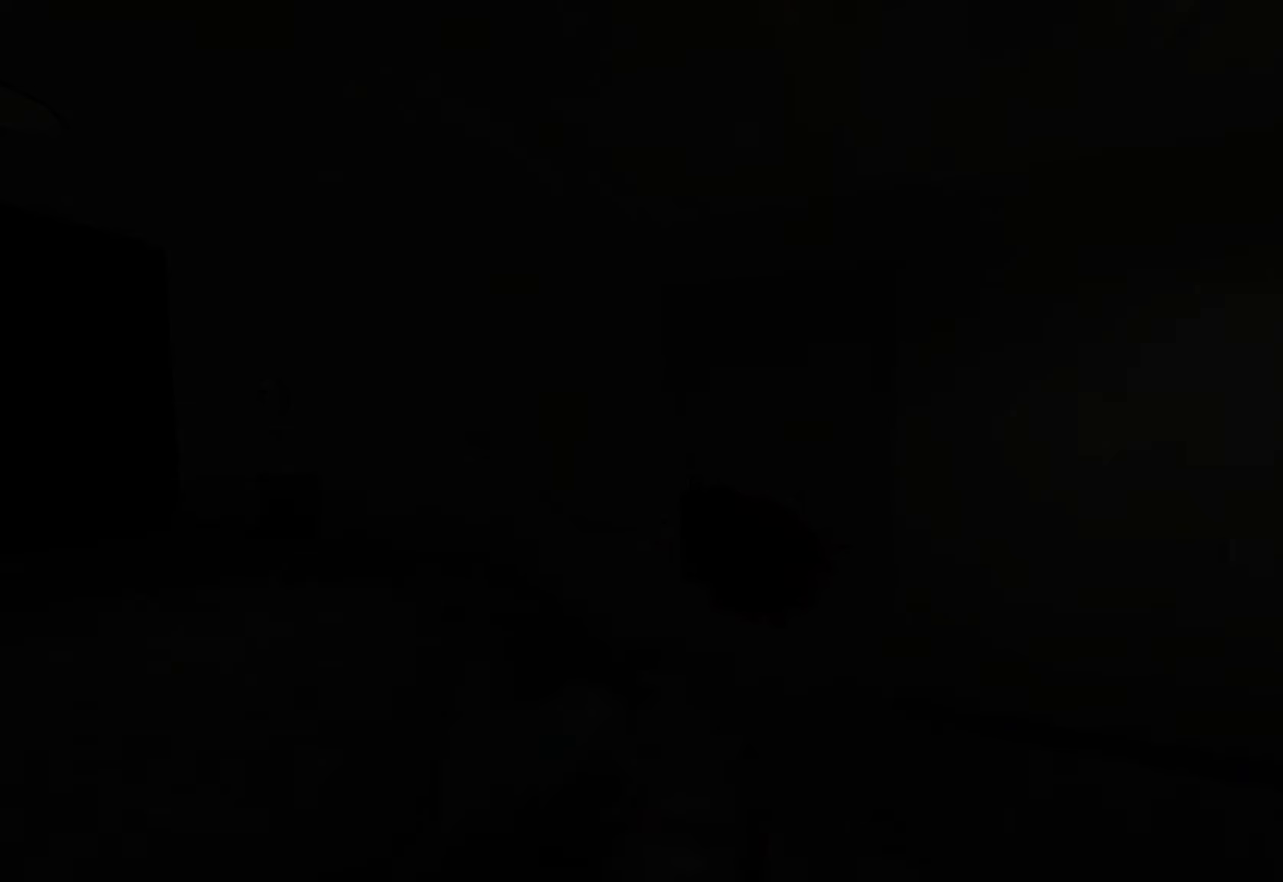
{"keys": [], "mouse": [], "events": []}
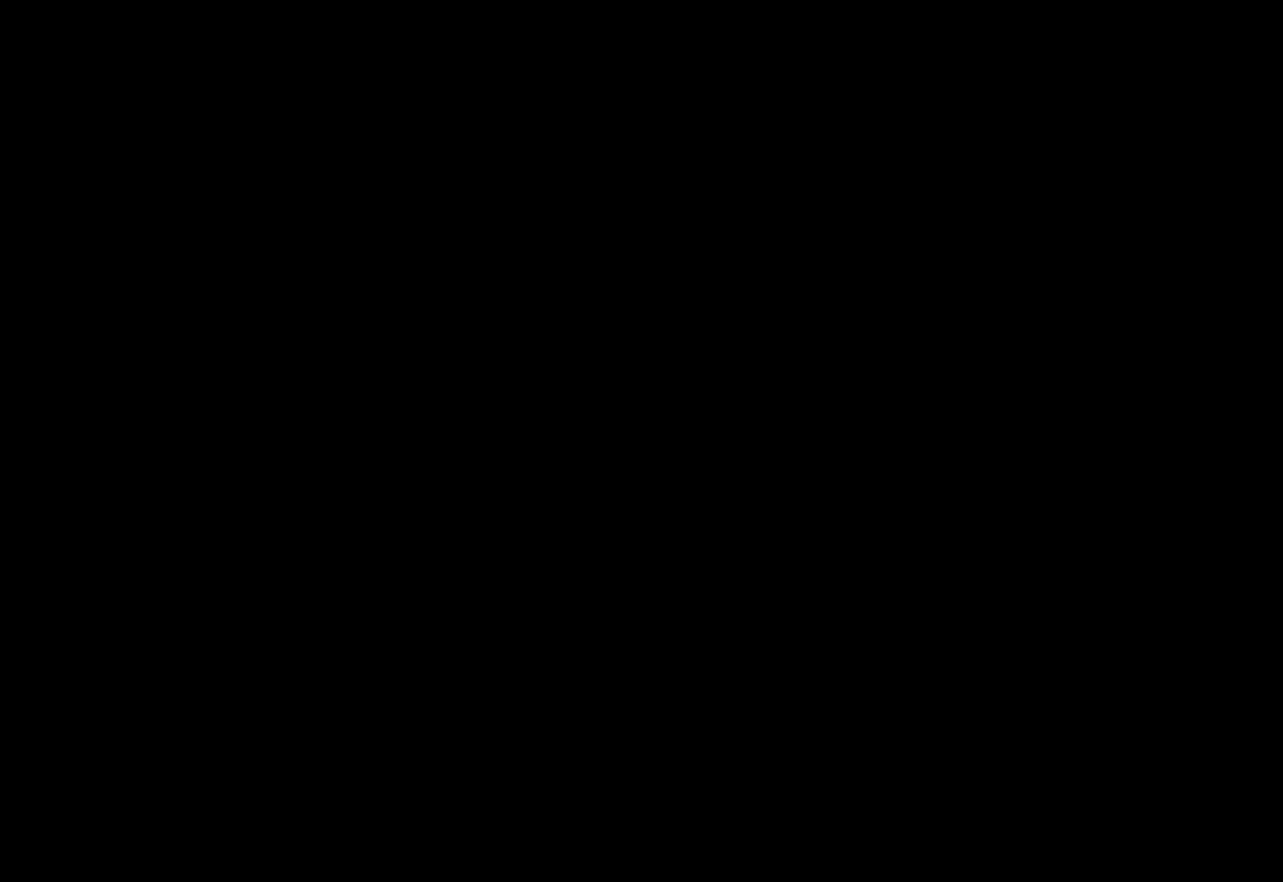
{"keys": ["z"], "mouse": [], "events": [[500, "z", "down"]]}
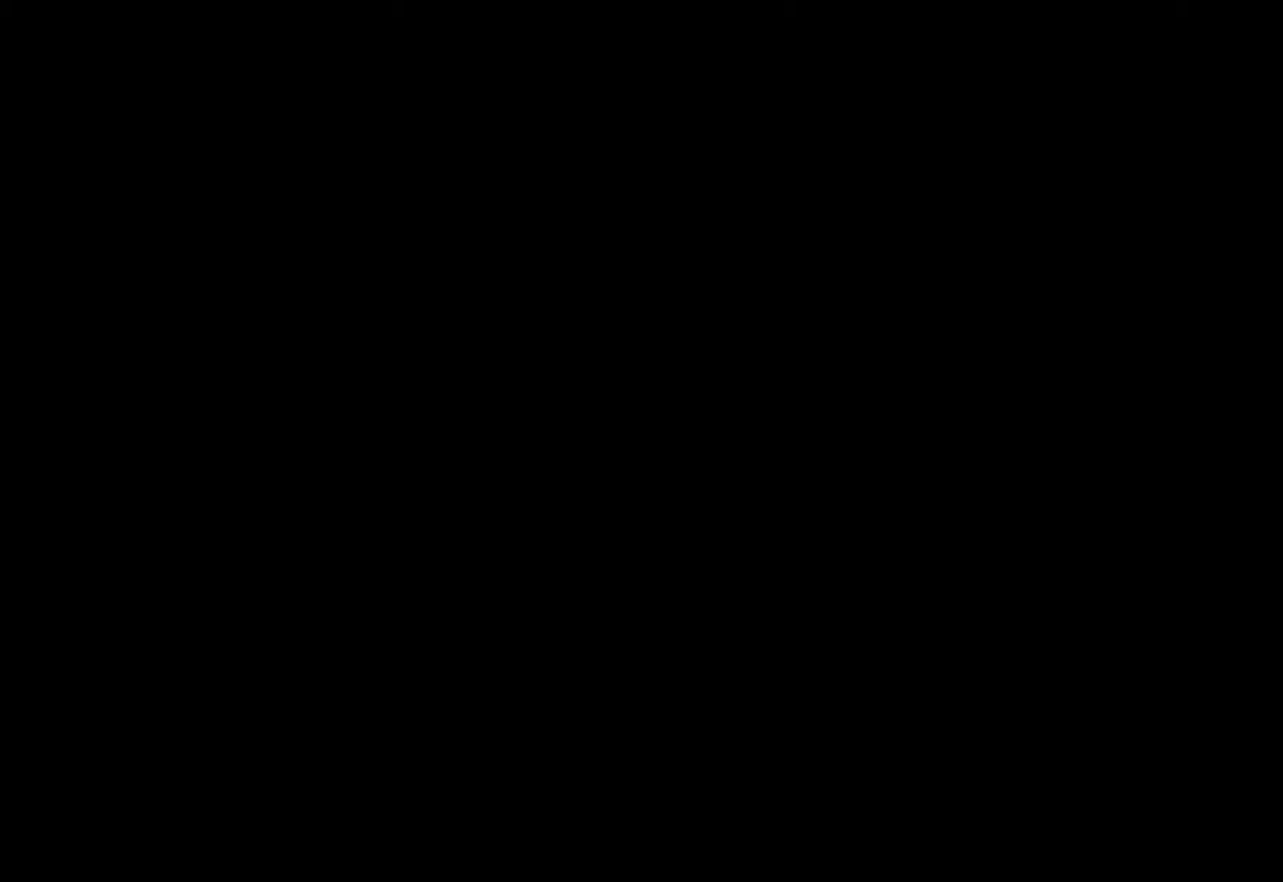
{"keys": ["z"], "mouse": [], "events": []}
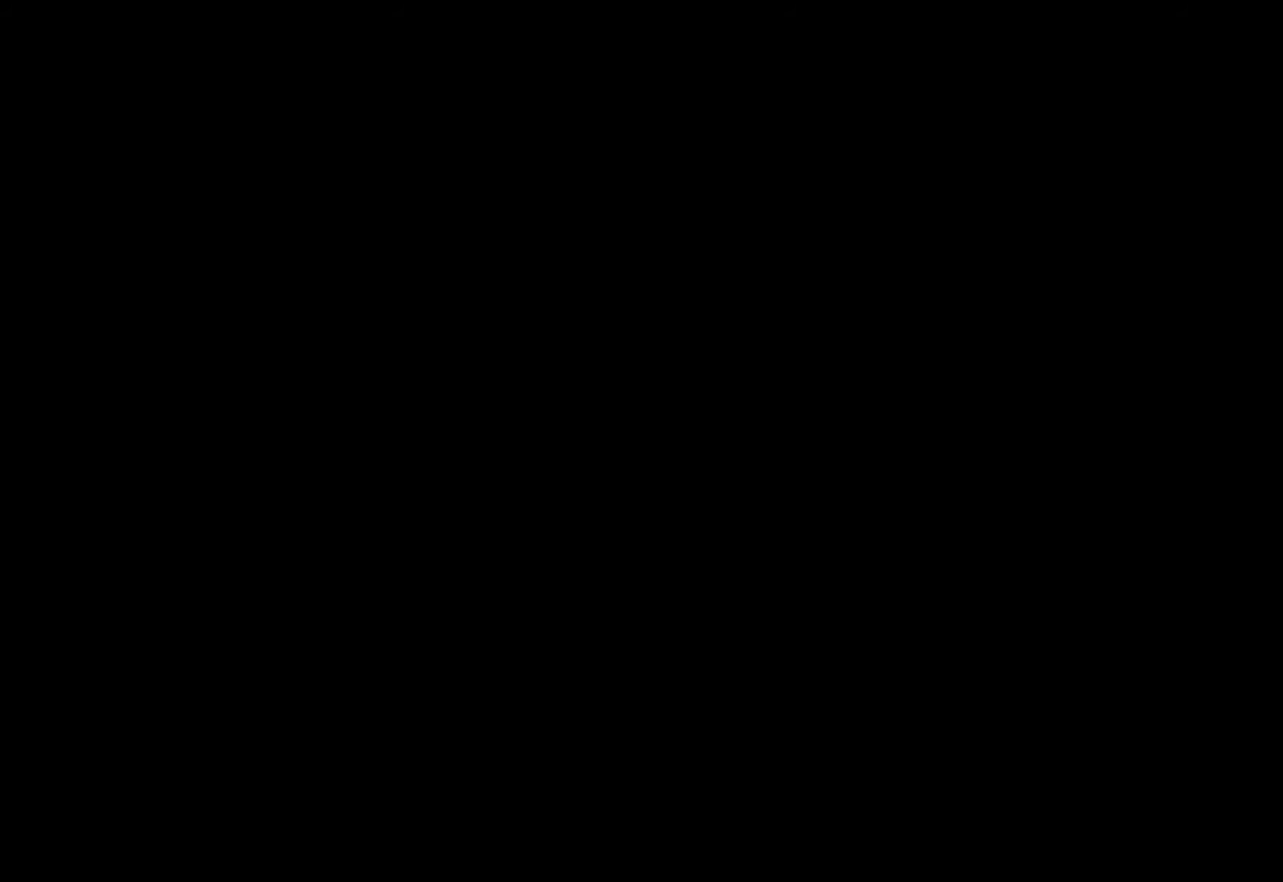
{"keys": ["z"], "mouse": [], "events": []}
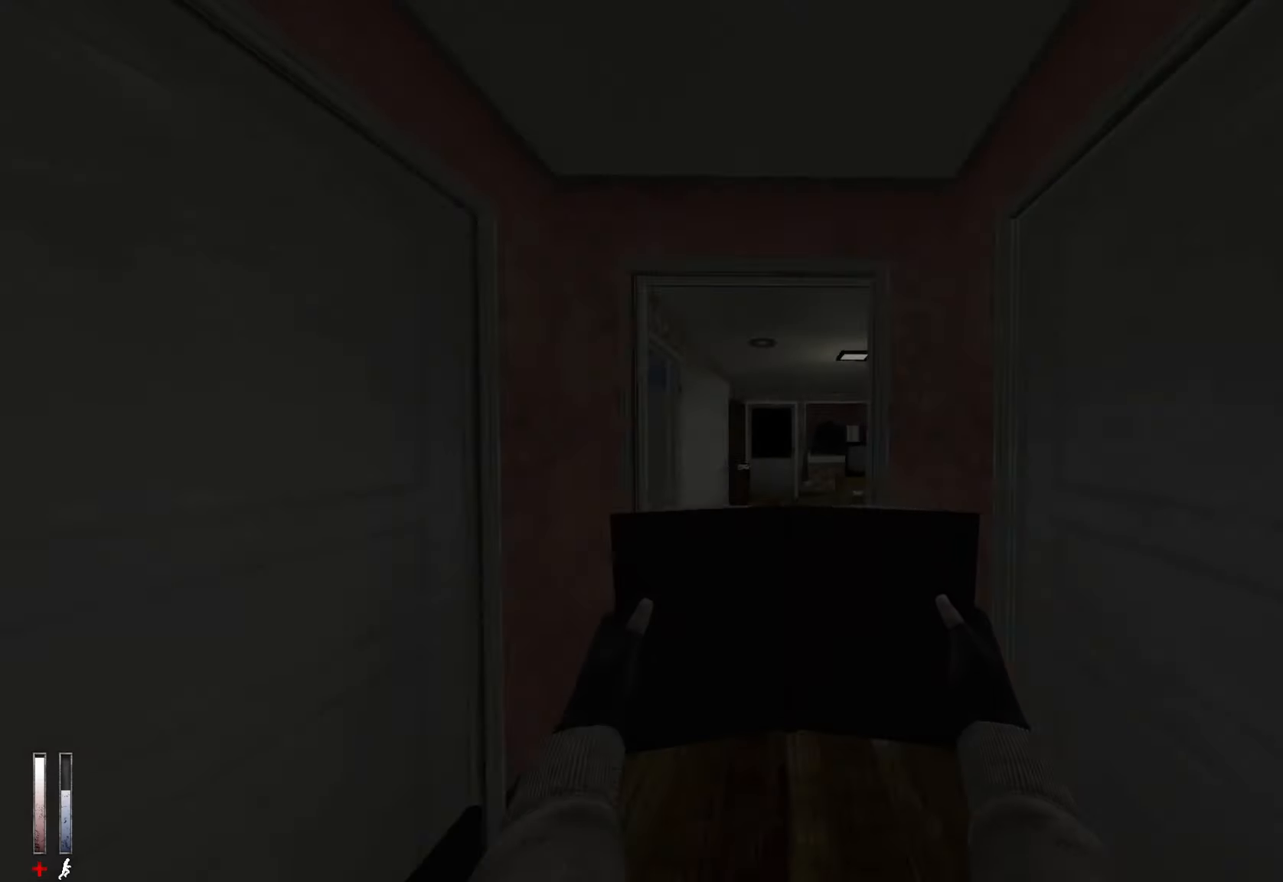
{"keys": ["z"], "mouse": [], "events": []}
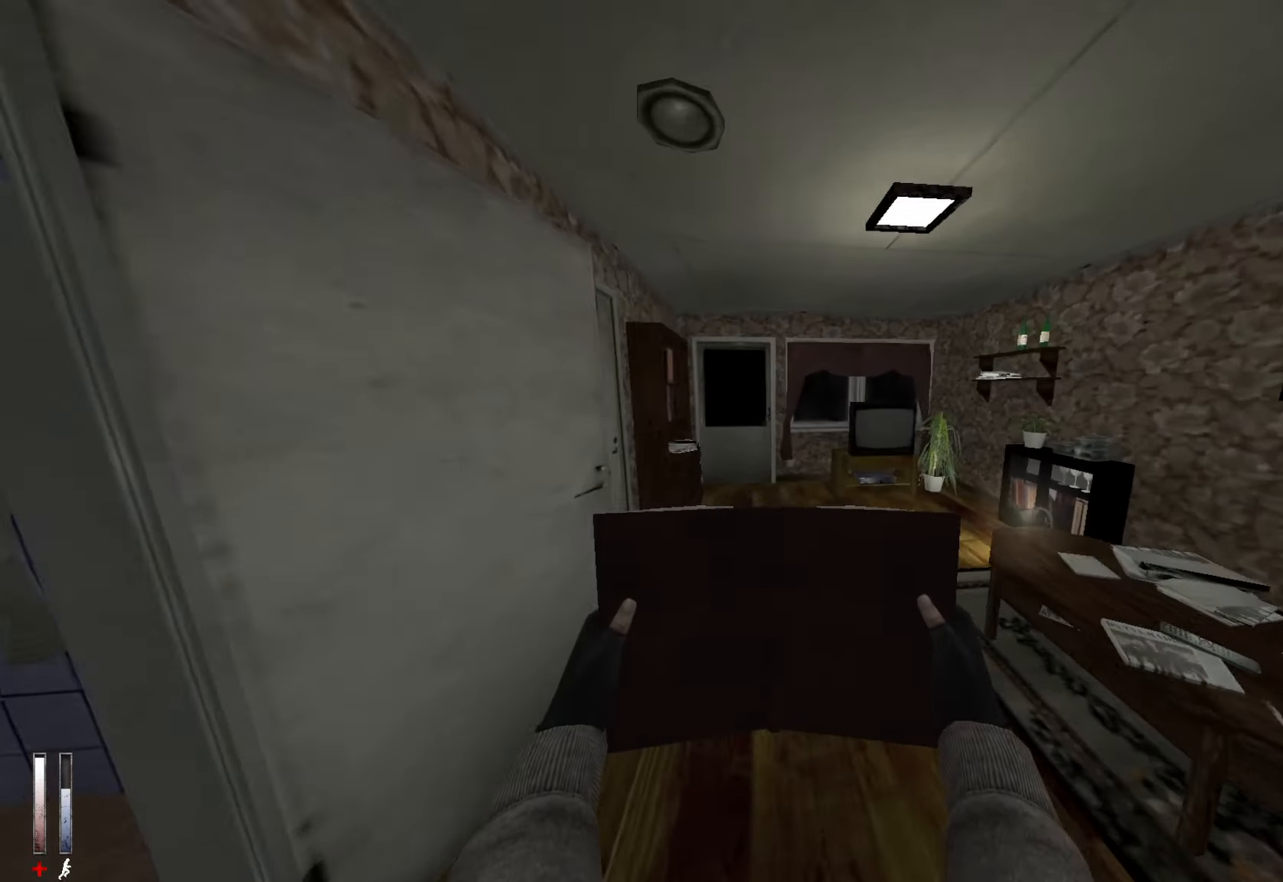
{"keys": ["d", "z"], "mouse": [], "events": [[150, "d", "down"], [283, "d", "up"], [417, "d", "down"]]}
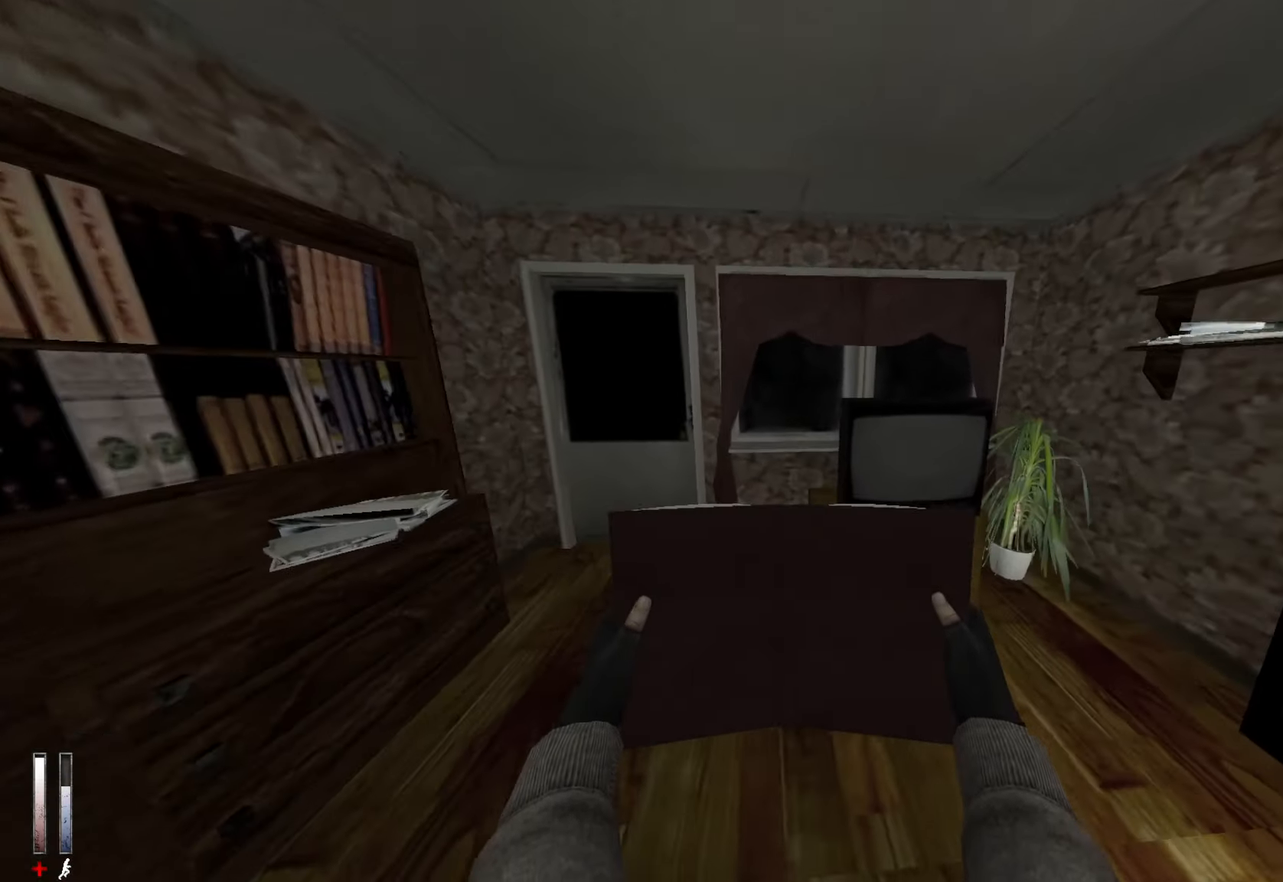
{"keys": ["z"], "mouse": [], "events": [[250, "z", "up"], [333, "d", "up"], [483, "z", "down"]]}
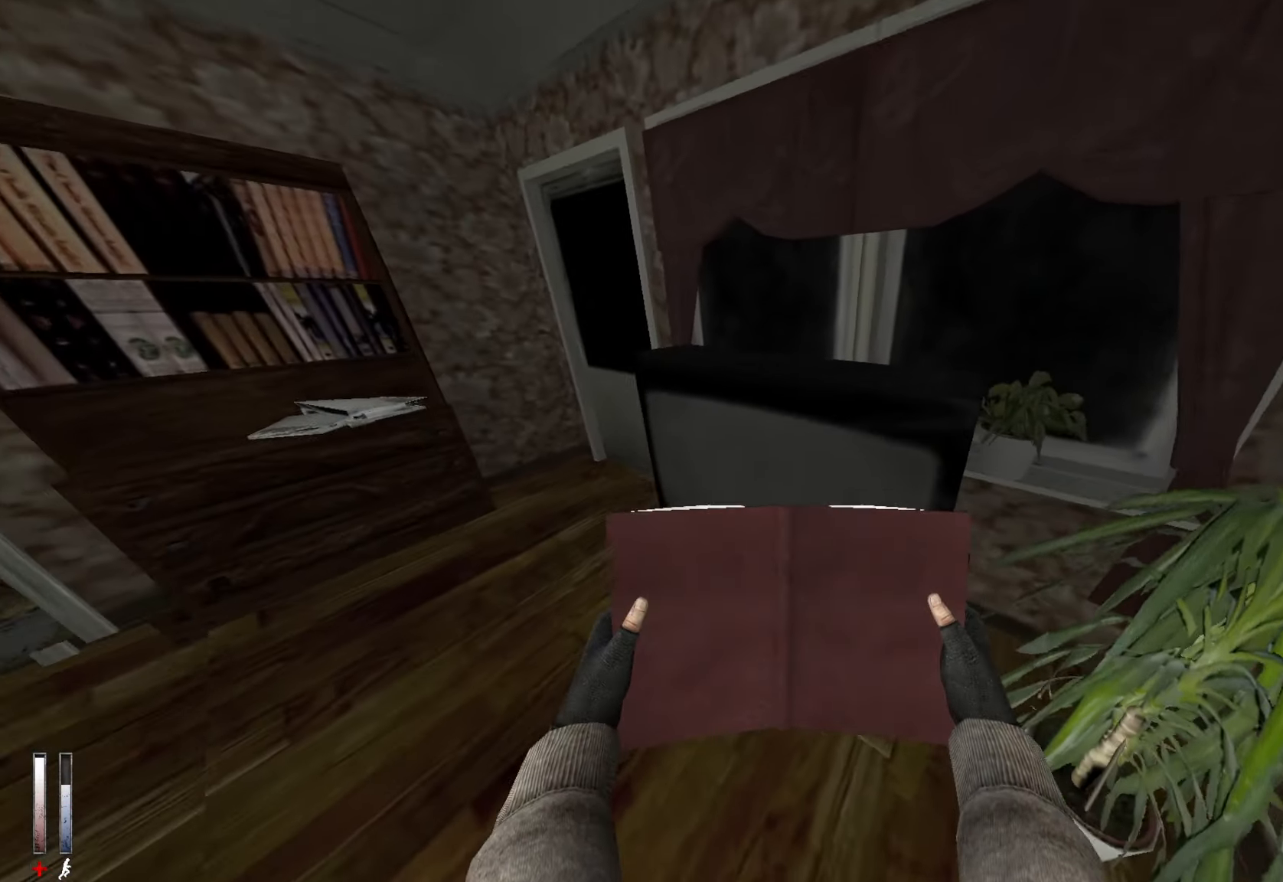
{"keys": [], "mouse": [], "events": [[67, "z", "up"], [217, "z", "down"], [267, "z", "up"], [400, "z", "down"], [450, "z", "up"]]}